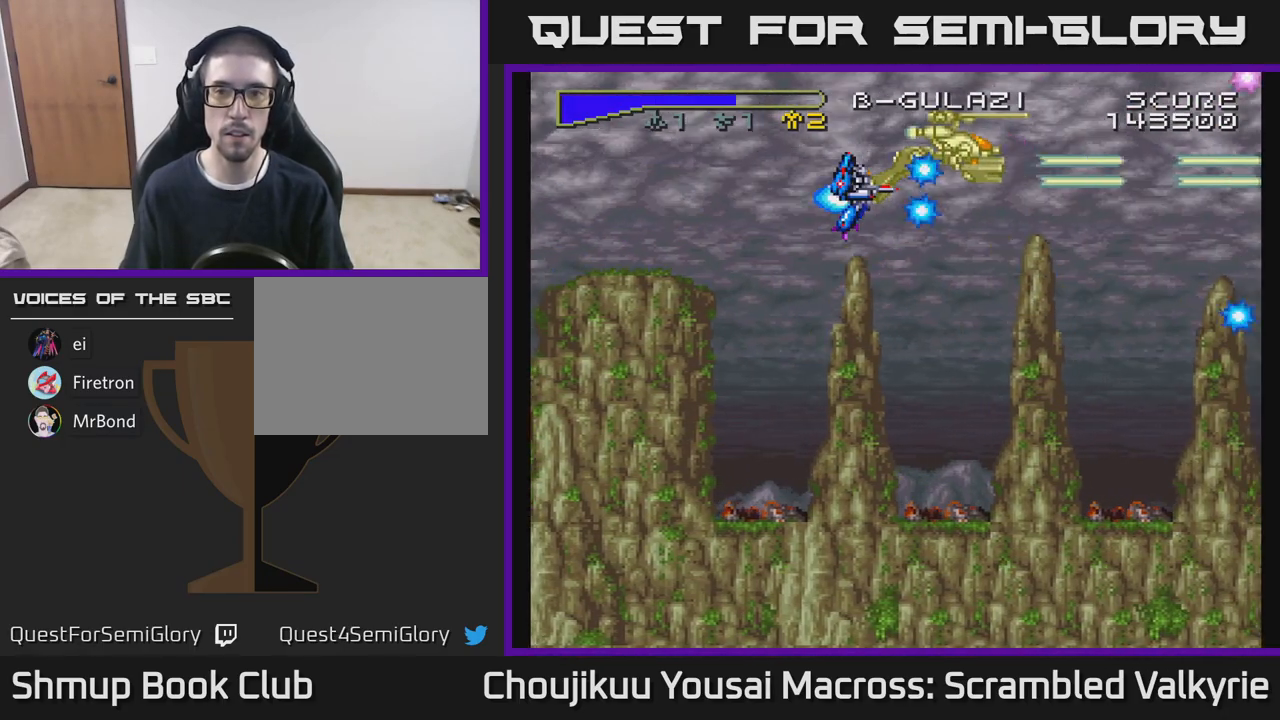
Gameplay with a controller (Xbox layout); each line is a JSON object with the inputs held at the frame after it. "events" lists button and stick changes between this image and that frame as [ms after this image, input, new state], when the widget could be followed in between. Not read: L3 R3 left_stick right_stick.
{"buttons": ["A"], "events": [[283, "DPAD_RIGHT", "down"], [467, "DPAD_RIGHT", "up"]]}
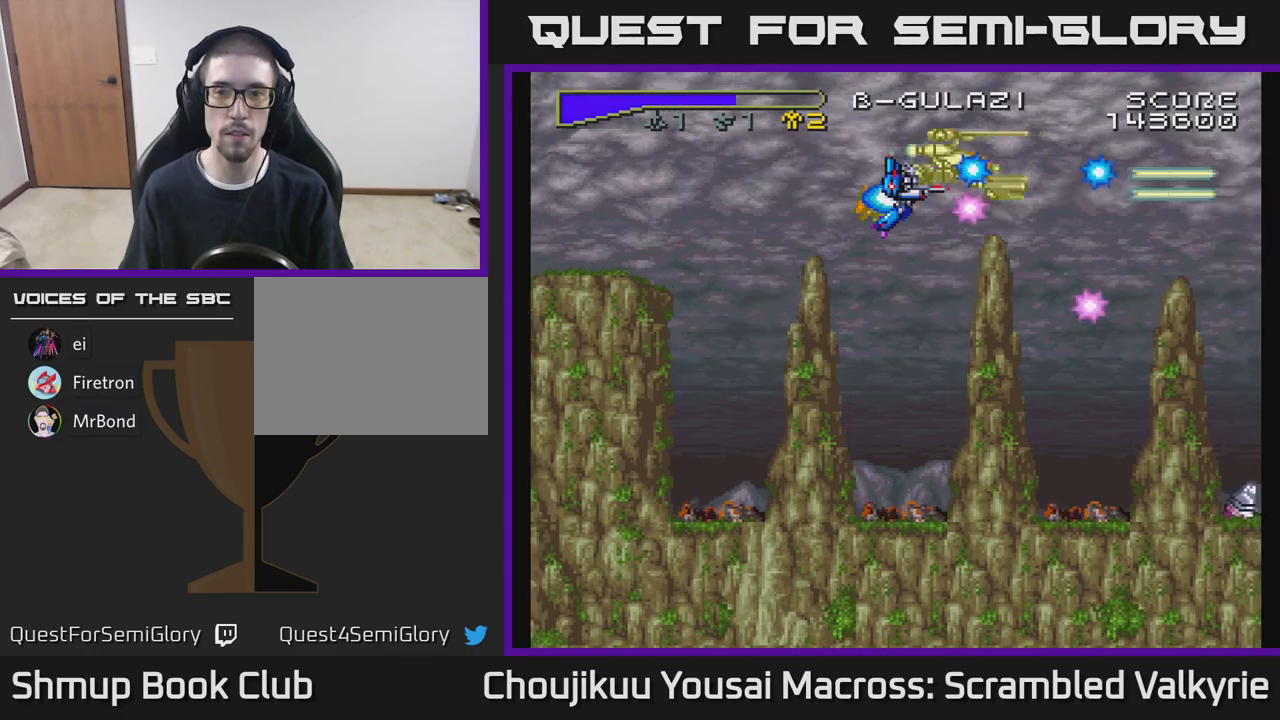
{"buttons": ["A"], "events": []}
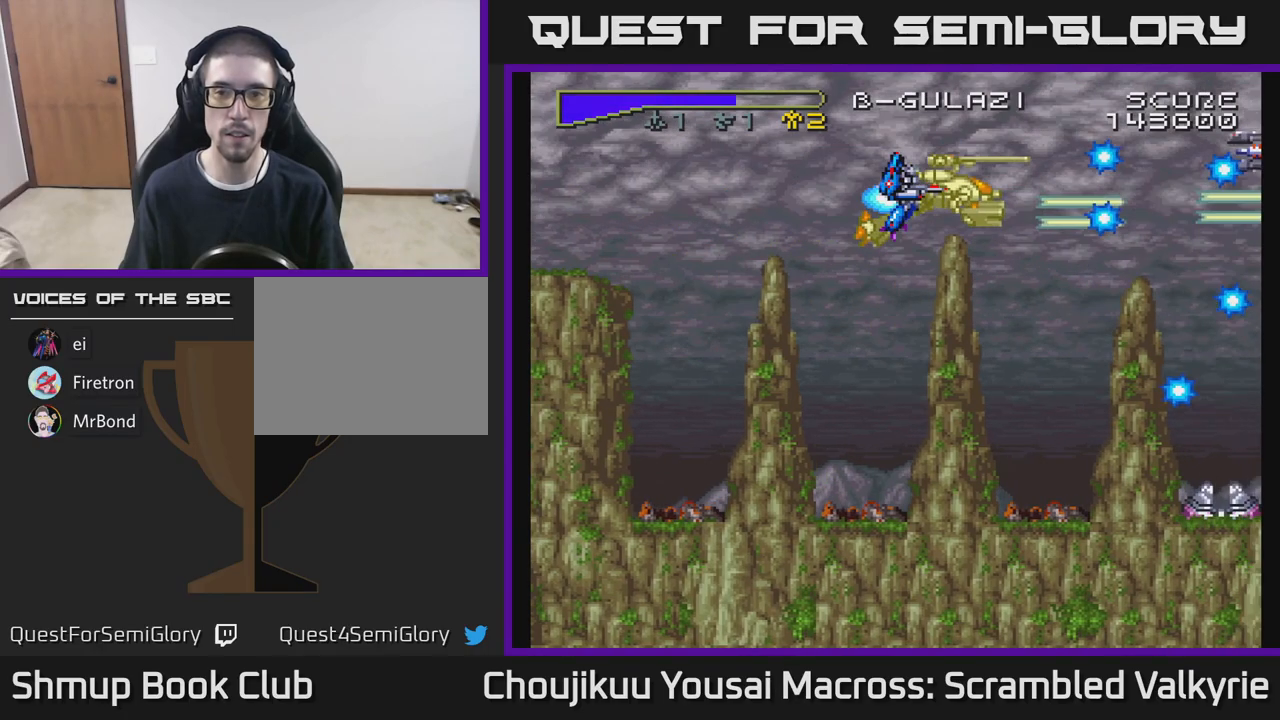
{"buttons": ["A"], "events": []}
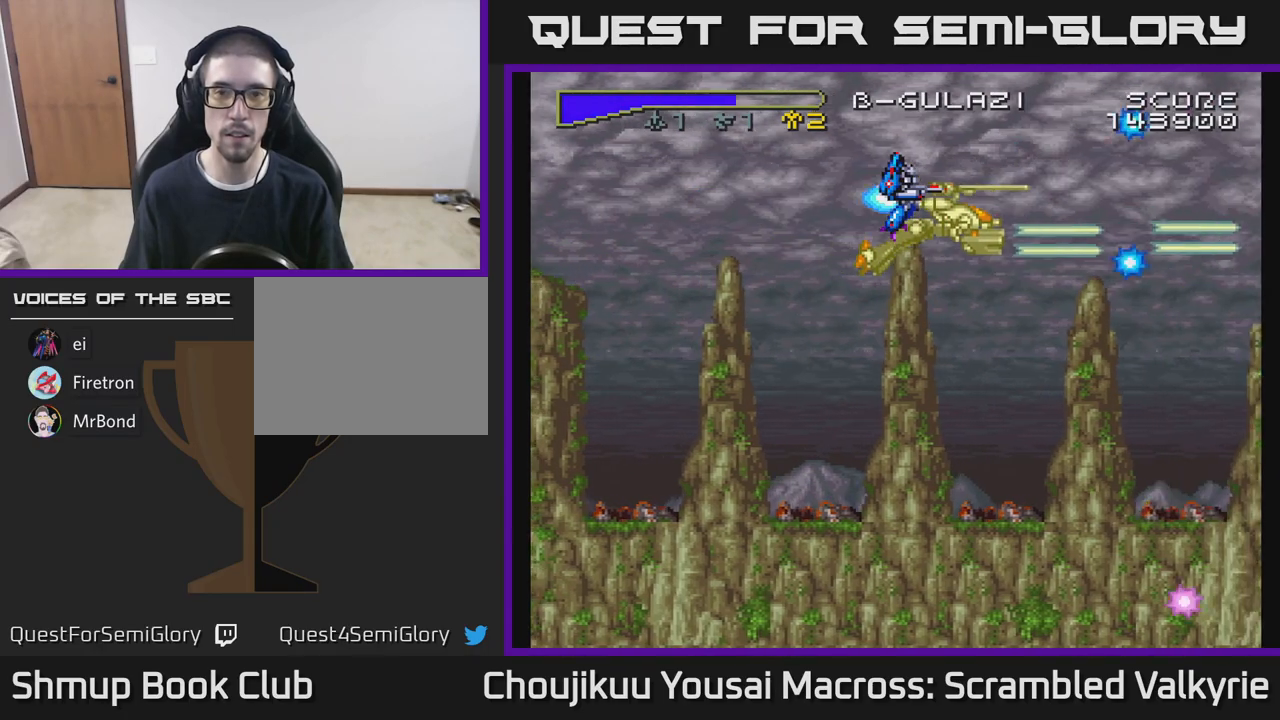
{"buttons": ["A"], "events": []}
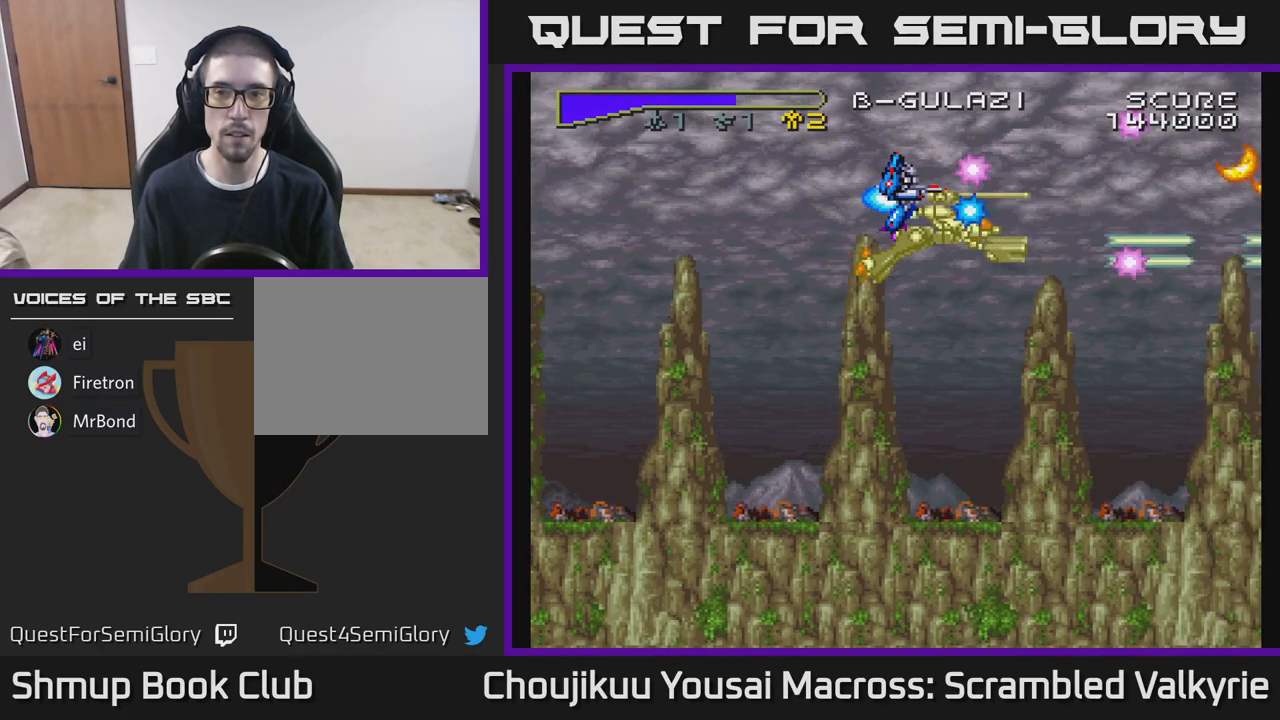
{"buttons": ["A"], "events": []}
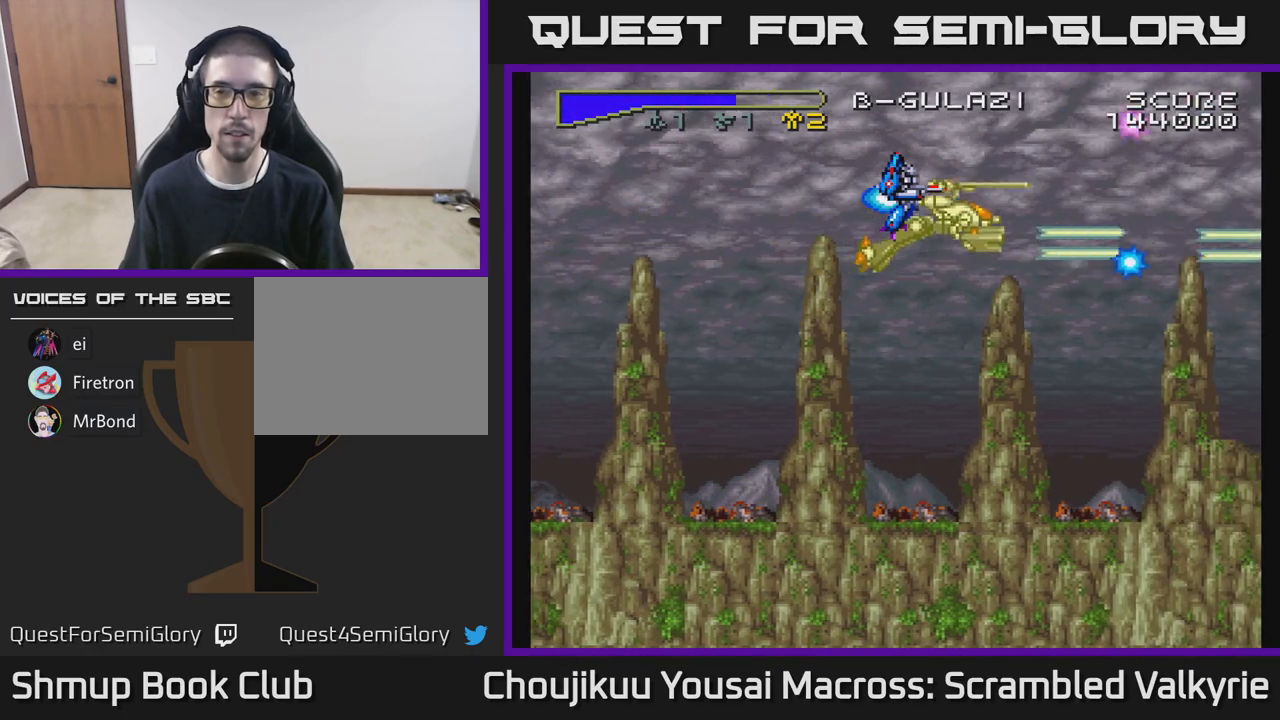
{"buttons": ["A"], "events": []}
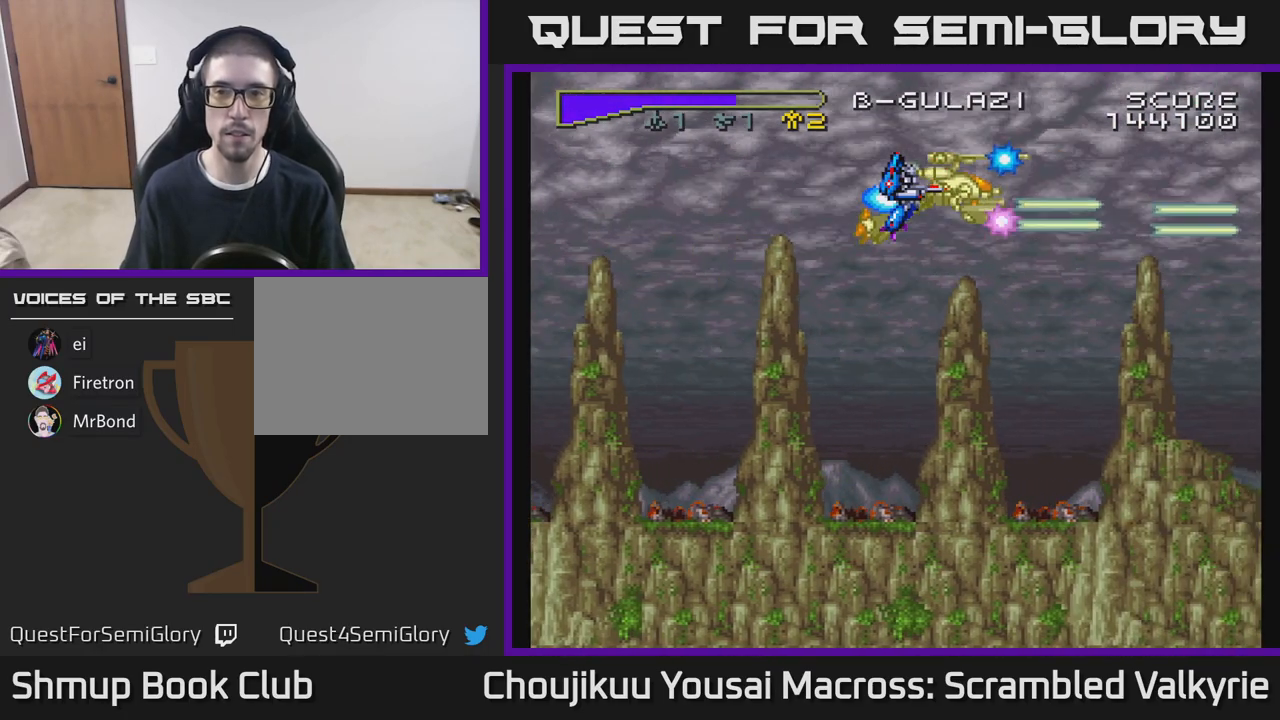
{"buttons": ["A"], "events": []}
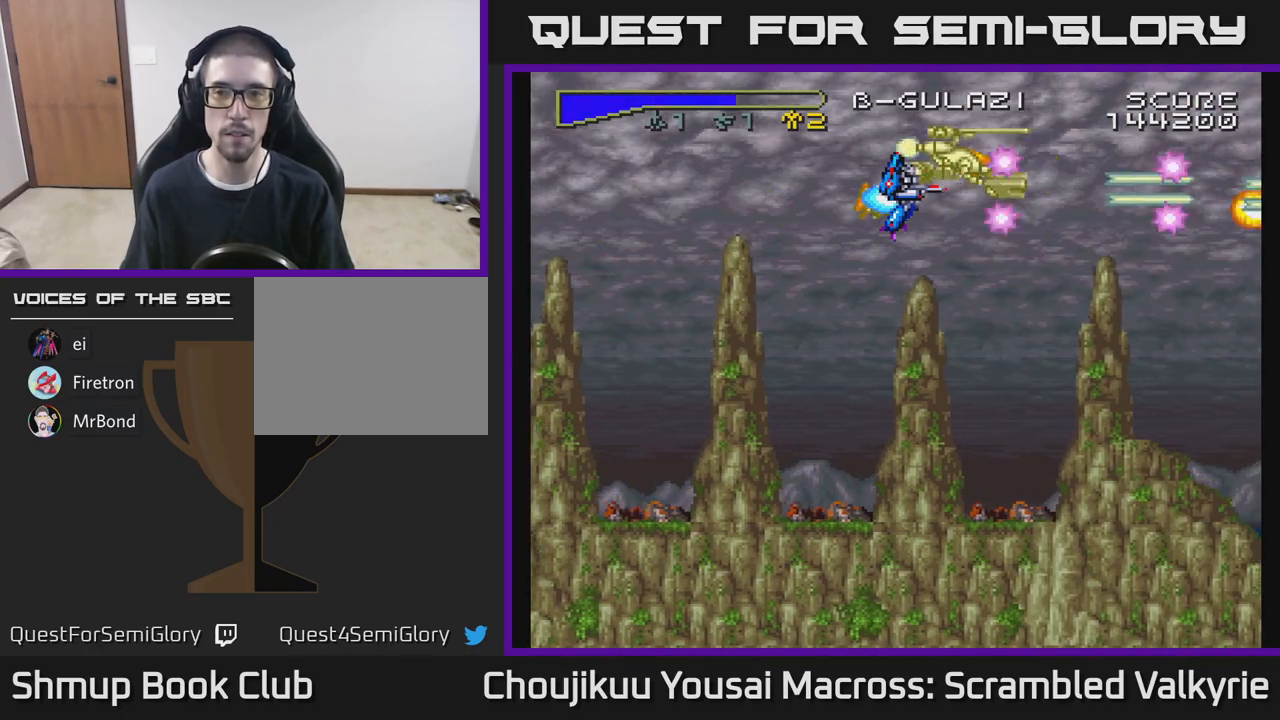
{"buttons": ["A"], "events": []}
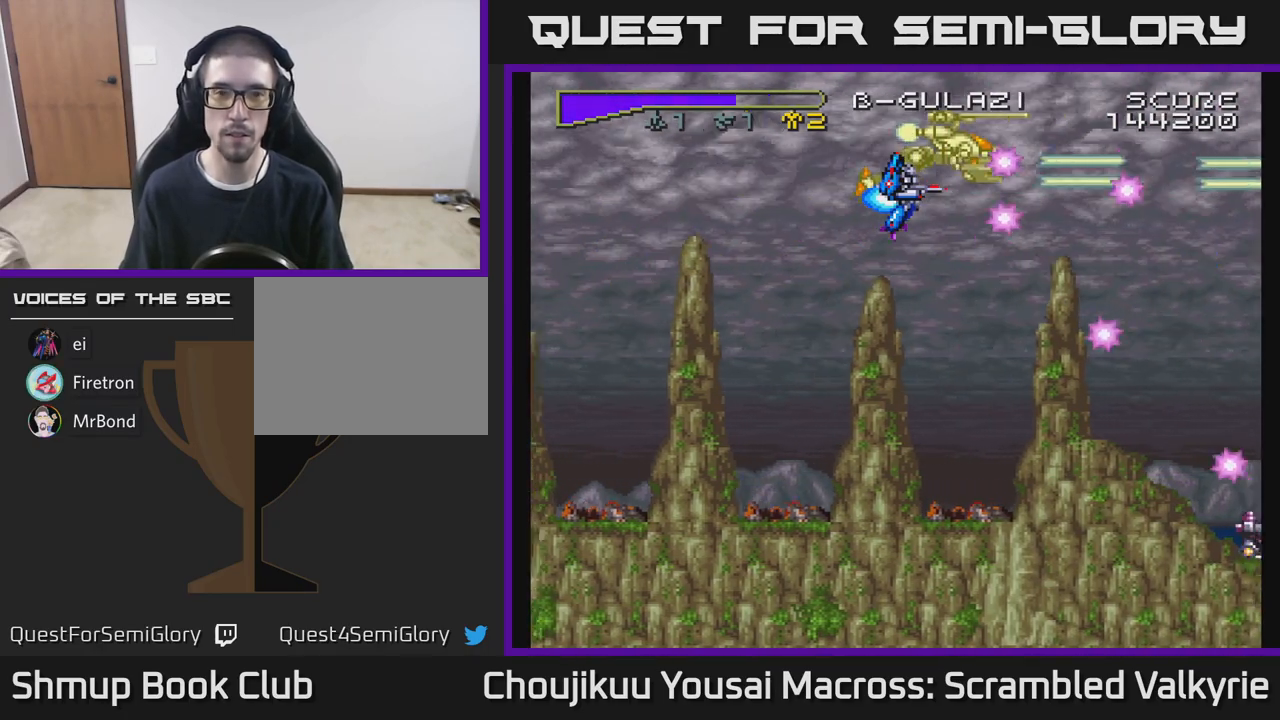
{"buttons": ["A"], "events": []}
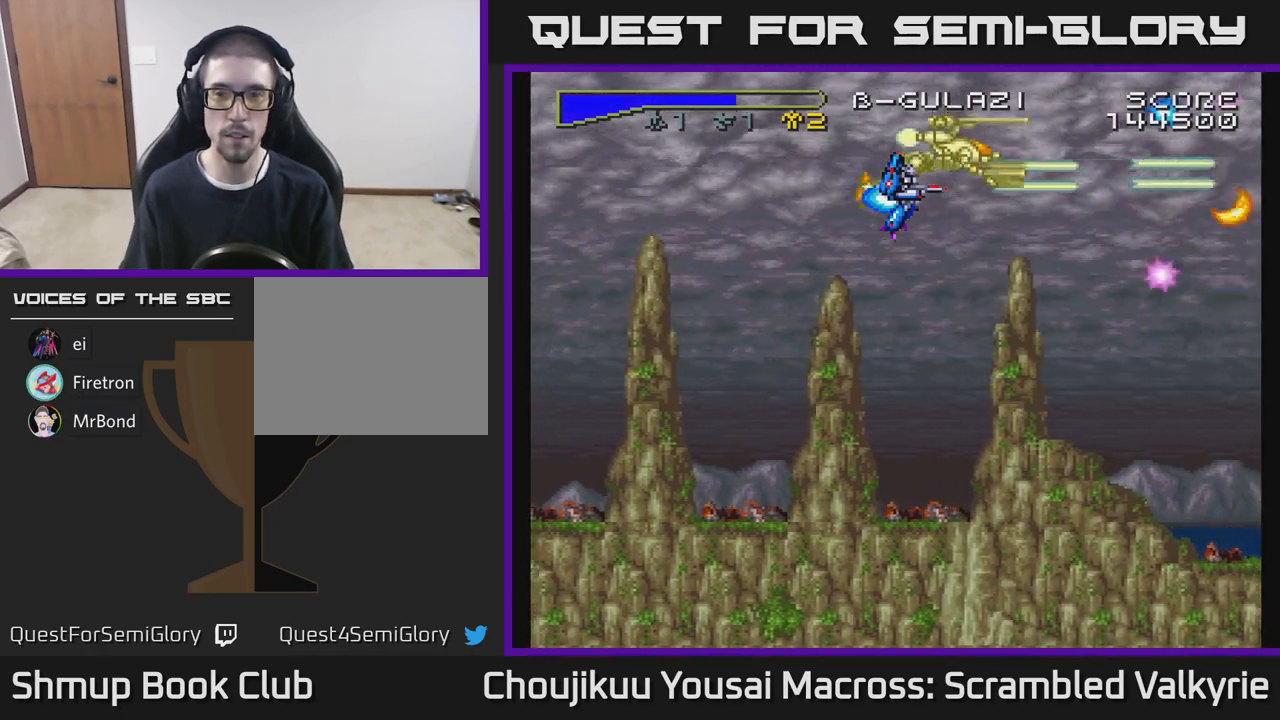
{"buttons": ["A", "DPAD_LEFT"], "events": [[483, "DPAD_LEFT", "down"]]}
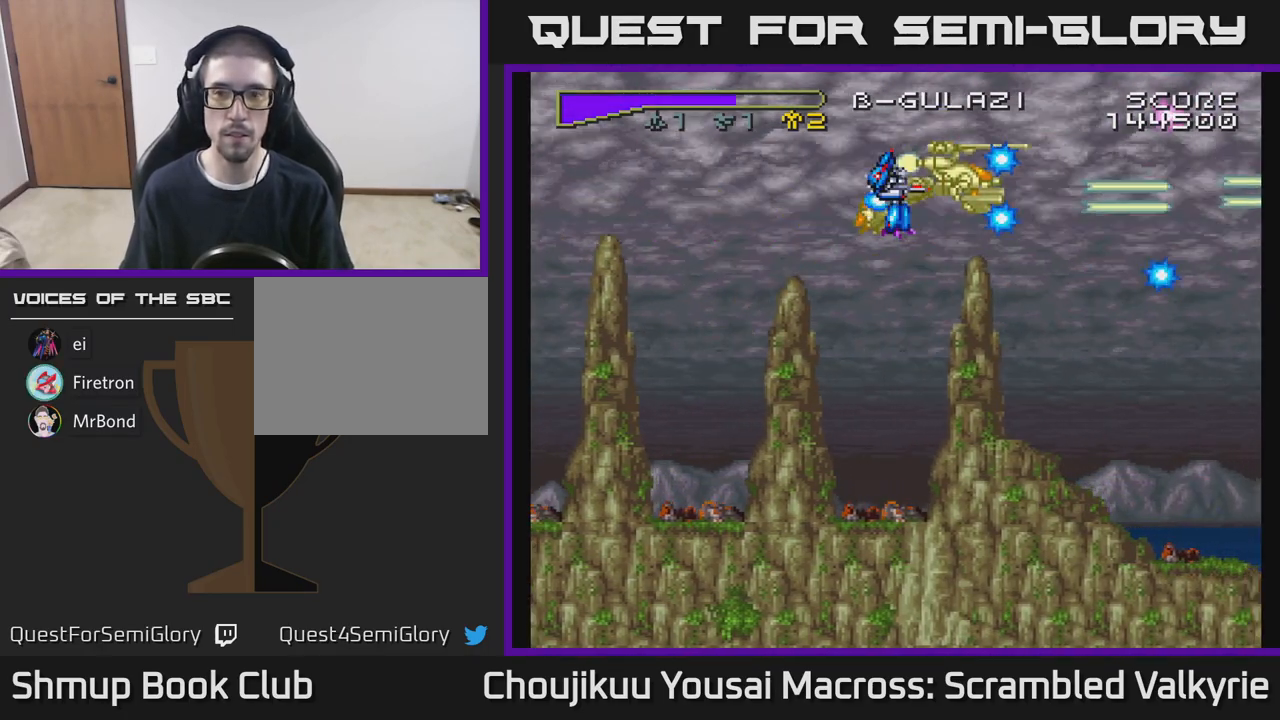
{"buttons": ["A"], "events": [[133, "DPAD_LEFT", "up"]]}
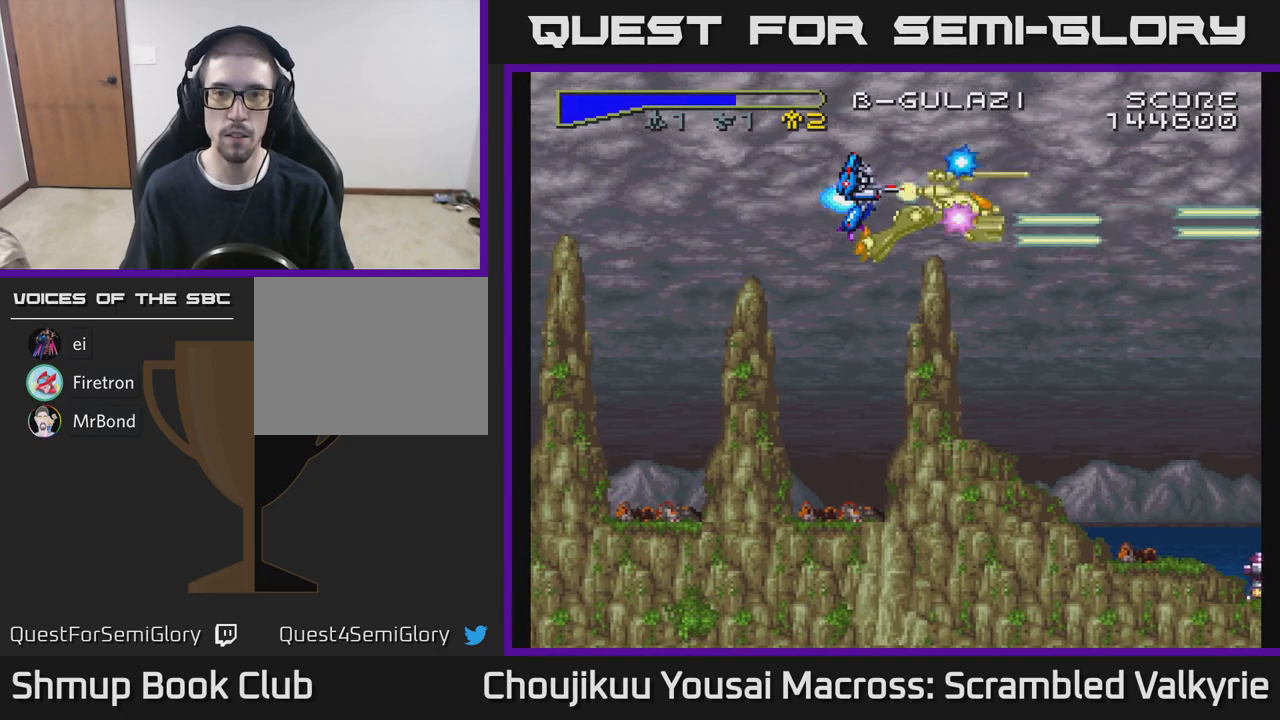
{"buttons": ["A"], "events": [[200, "DPAD_LEFT", "down"], [333, "DPAD_LEFT", "up"]]}
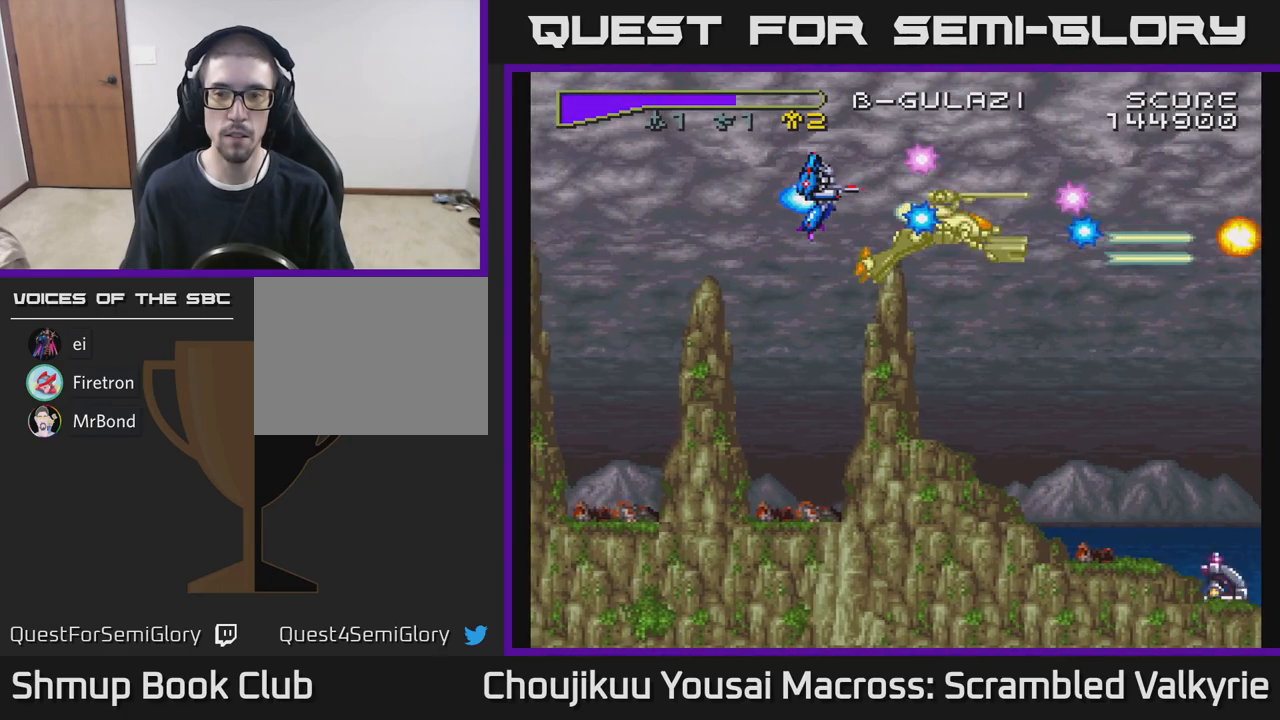
{"buttons": ["A", "DPAD_RIGHT"], "events": [[67, "DPAD_RIGHT", "down"]]}
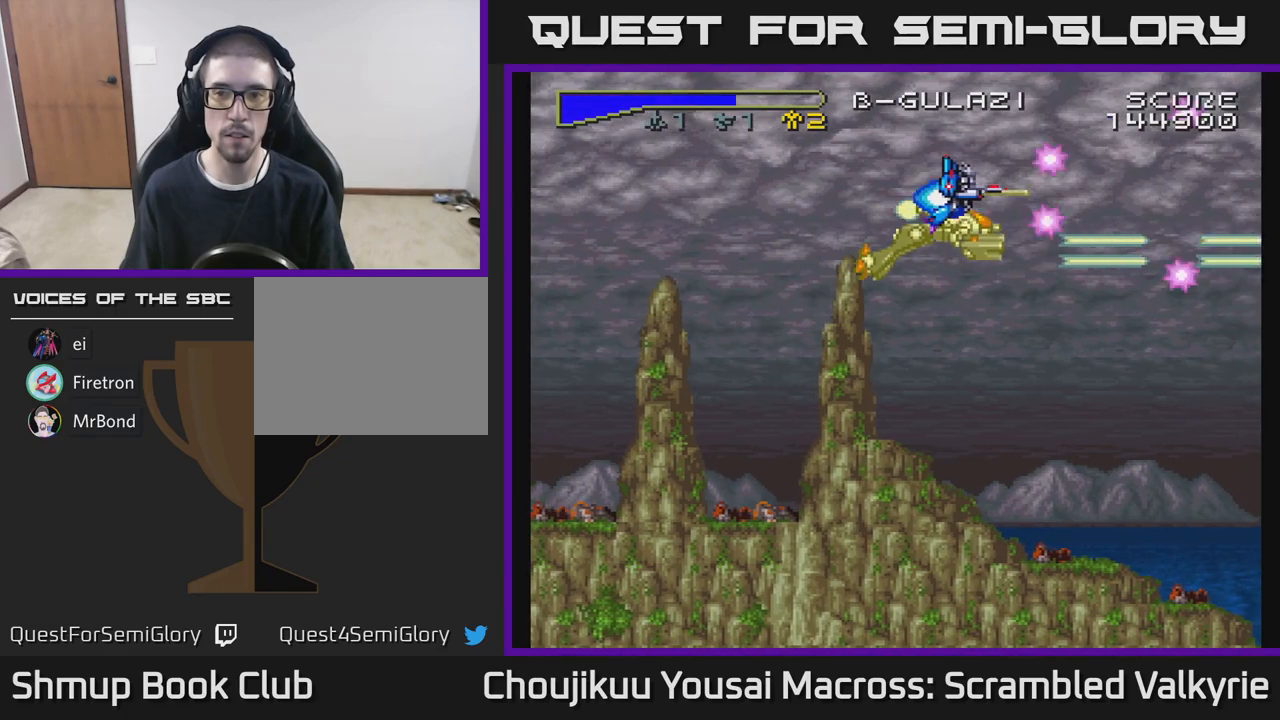
{"buttons": ["A", "DPAD_DOWN"], "events": [[117, "DPAD_DOWN", "down"], [183, "DPAD_RIGHT", "up"]]}
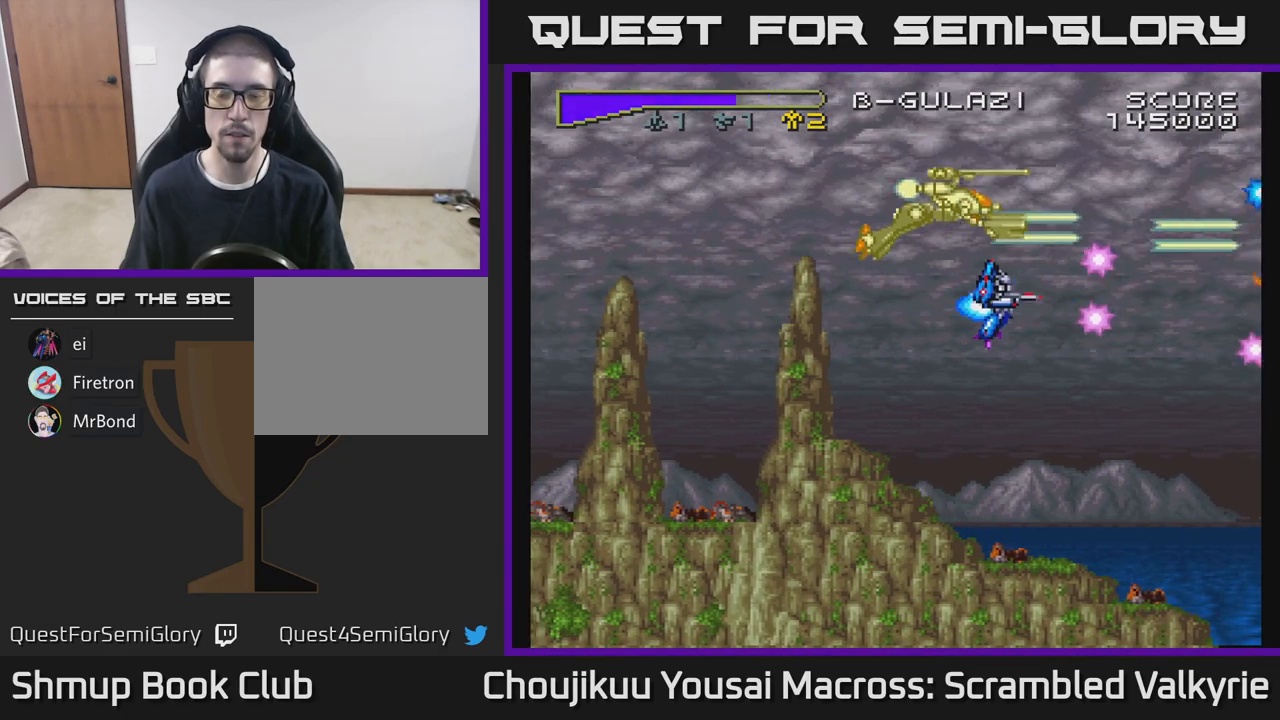
{"buttons": ["A", "DPAD_LEFT"], "events": [[150, "DPAD_LEFT", "down"], [183, "DPAD_DOWN", "up"], [317, "DPAD_LEFT", "up"], [500, "DPAD_LEFT", "down"]]}
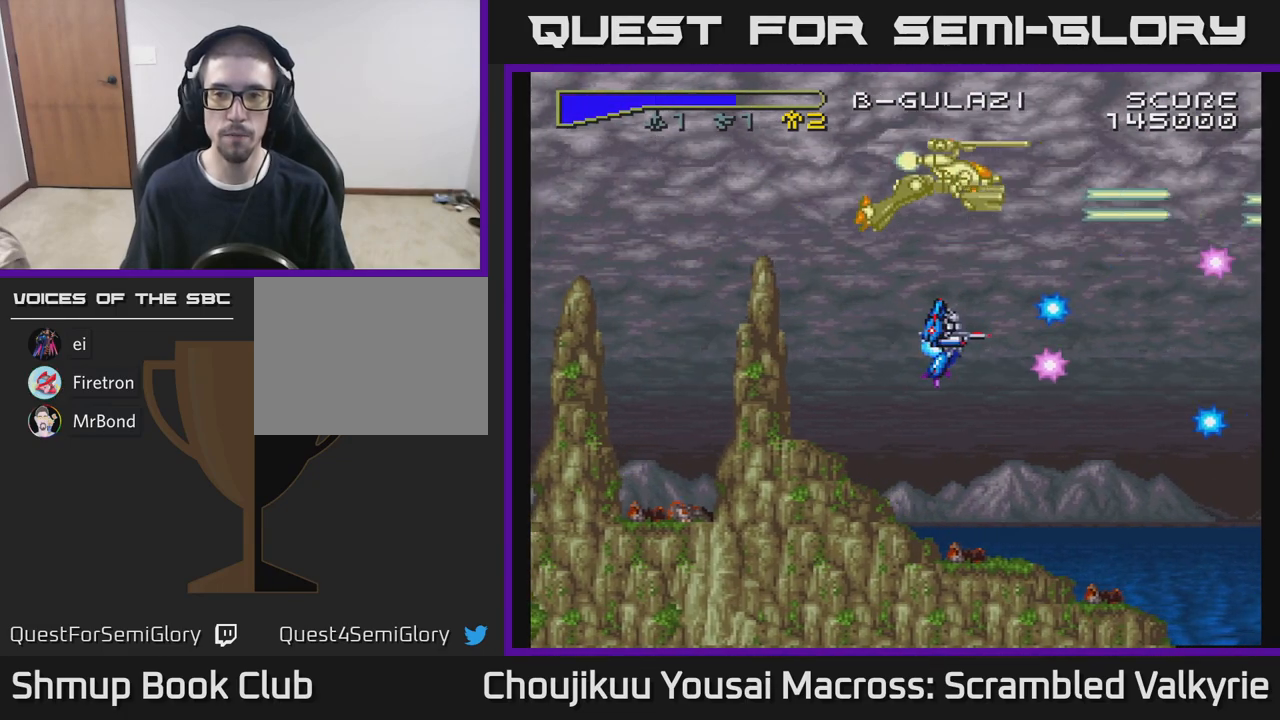
{"buttons": ["A", "DPAD_LEFT"], "events": []}
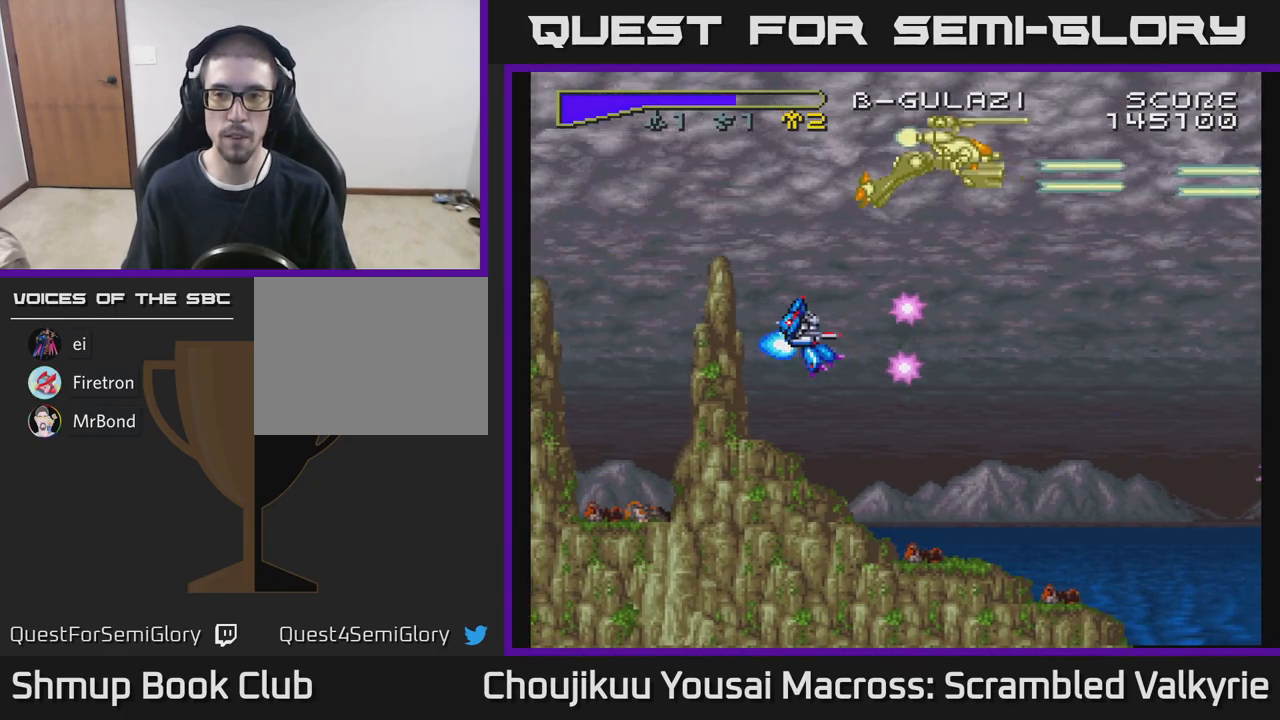
{"buttons": ["A"], "events": [[17, "DPAD_LEFT", "up"]]}
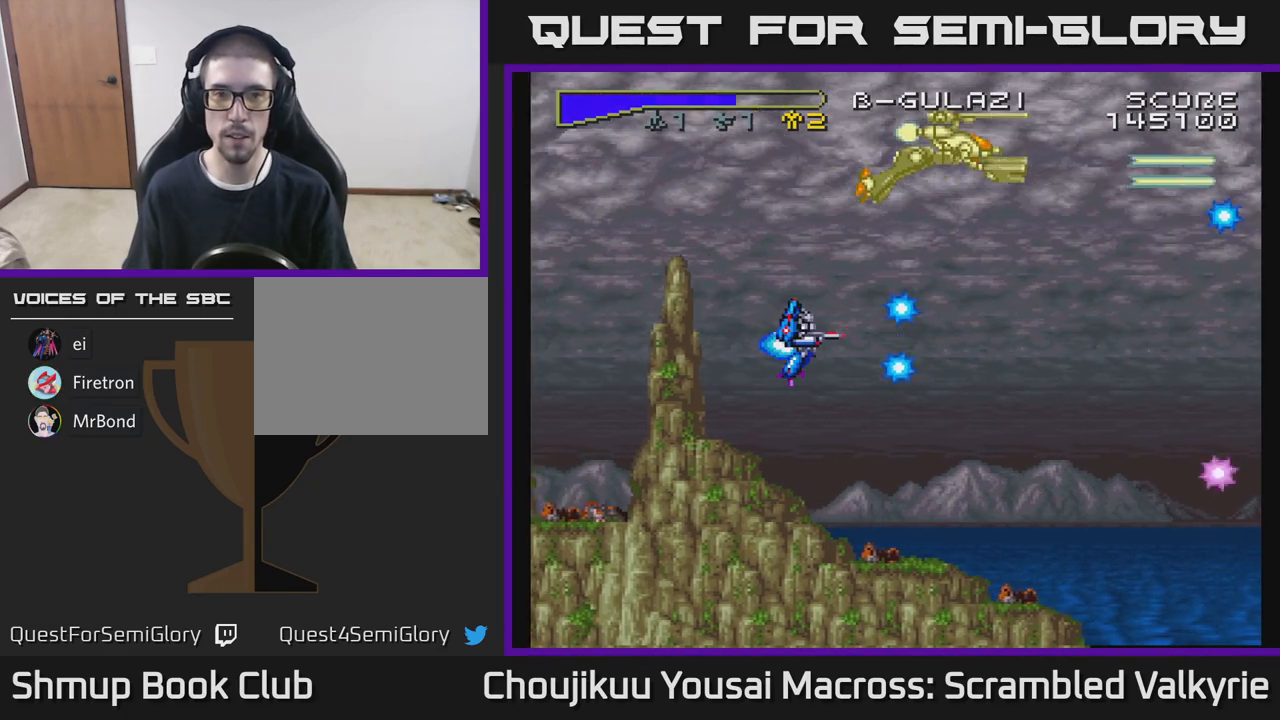
{"buttons": ["A"], "events": []}
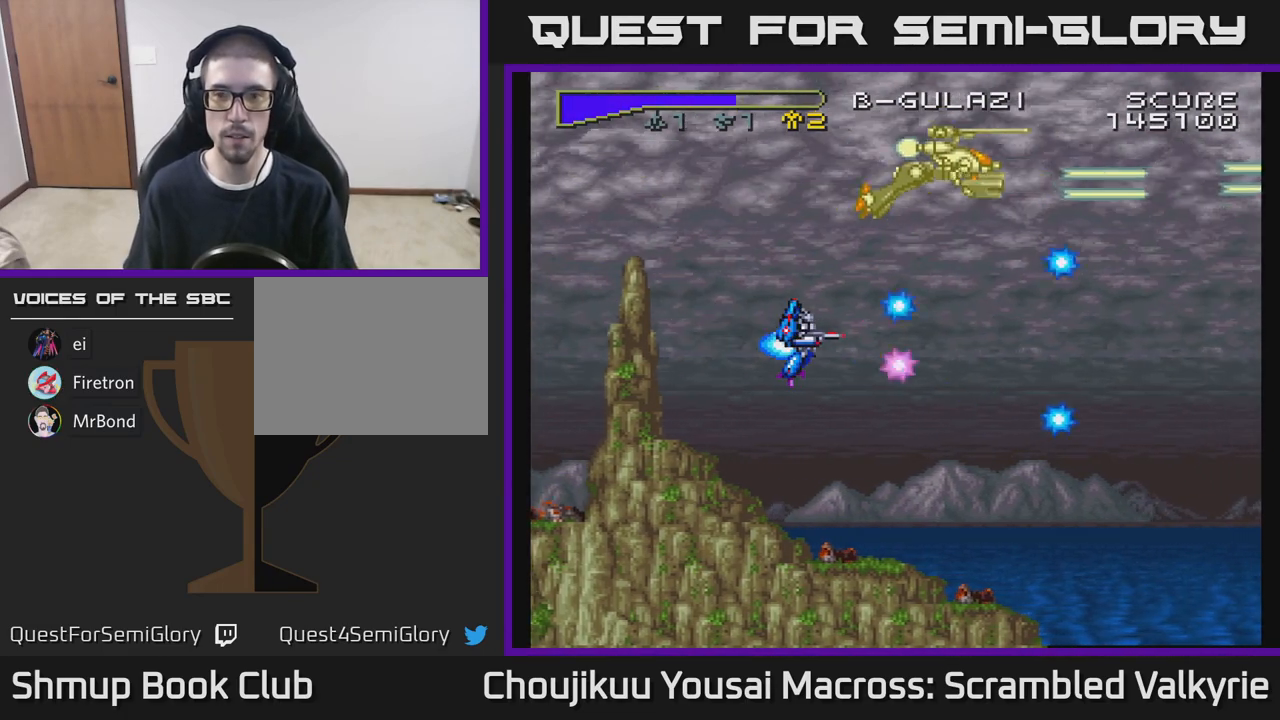
{"buttons": ["A"], "events": []}
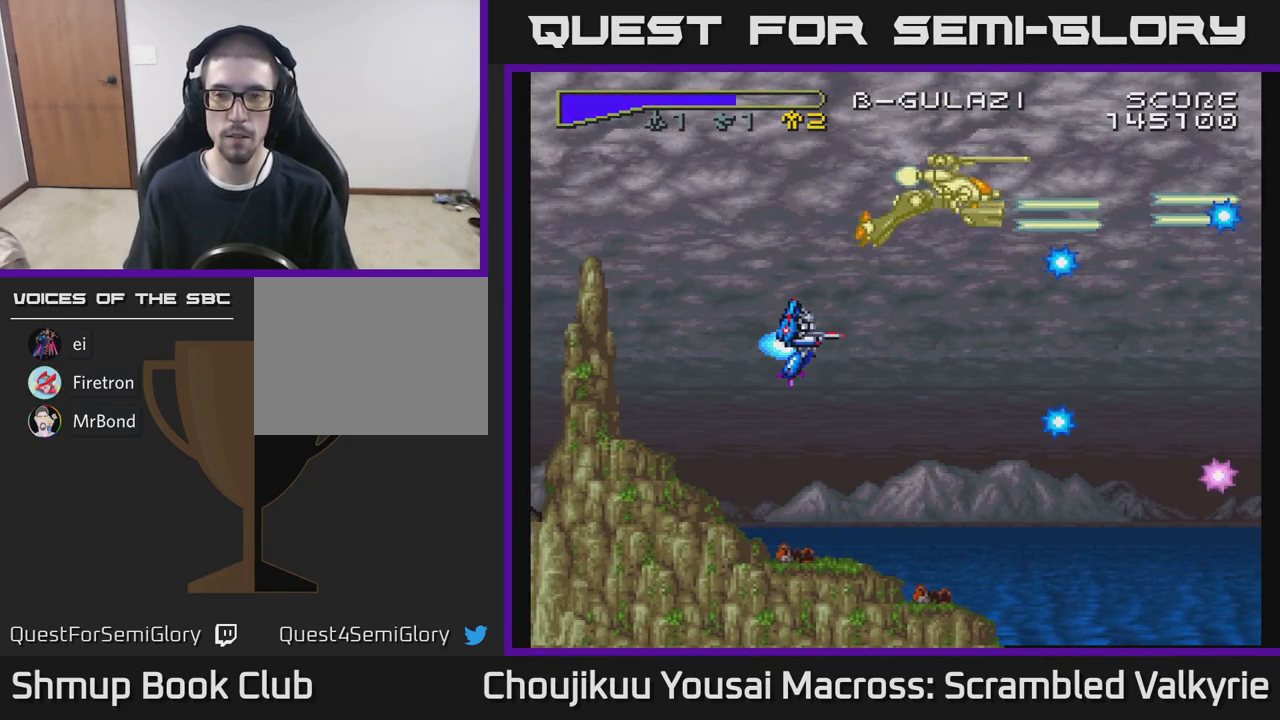
{"buttons": ["A"], "events": []}
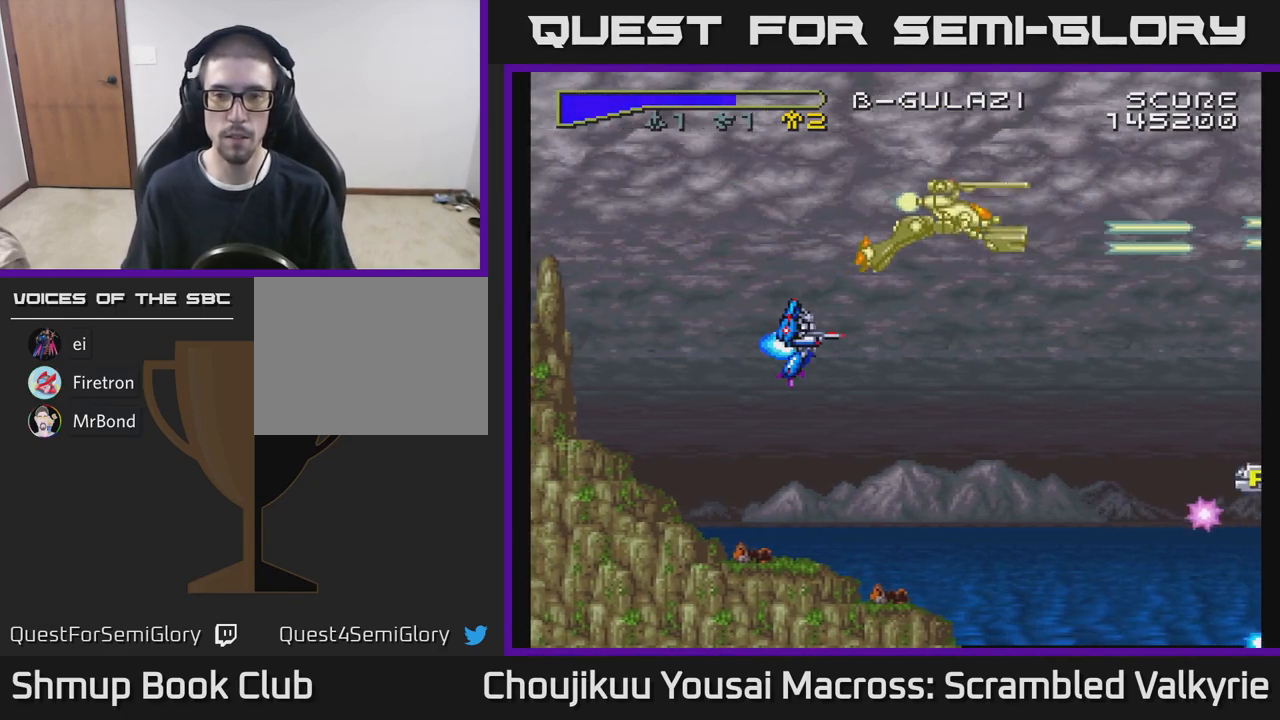
{"buttons": ["A"], "events": []}
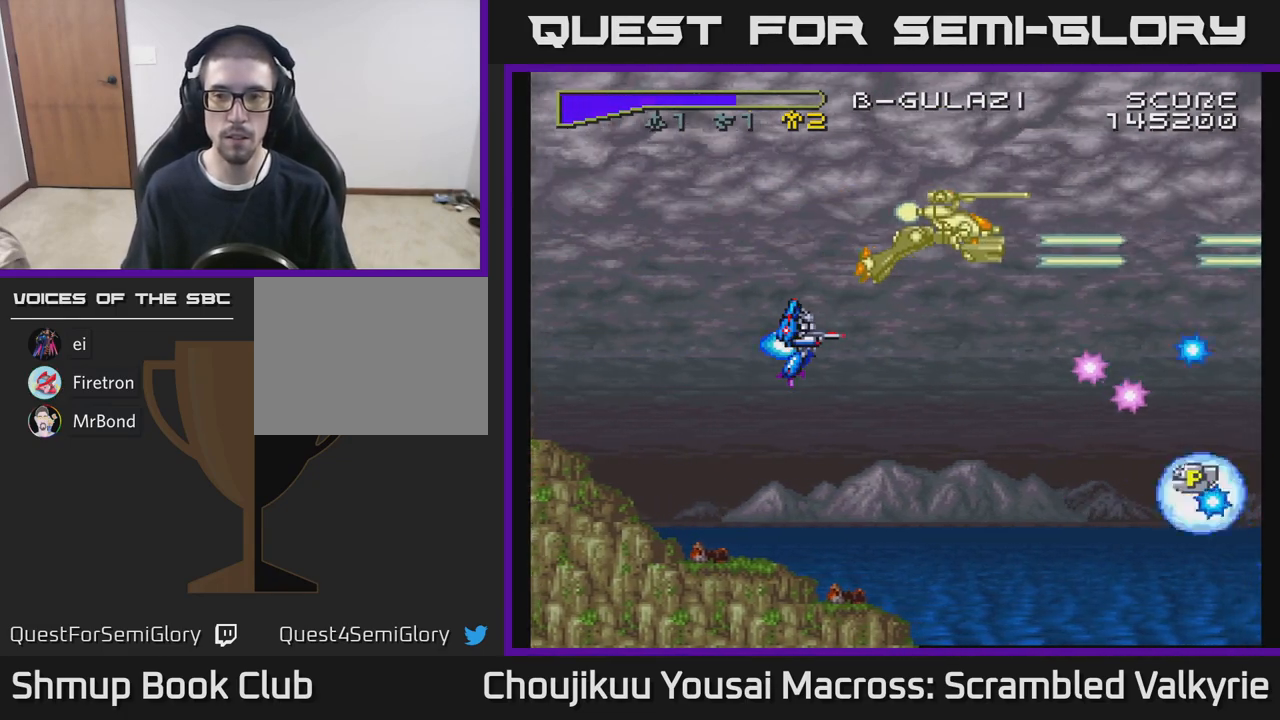
{"buttons": ["A", "DPAD_RIGHT"], "events": [[83, "DPAD_RIGHT", "down"], [100, "DPAD_DOWN", "down"], [383, "DPAD_DOWN", "up"]]}
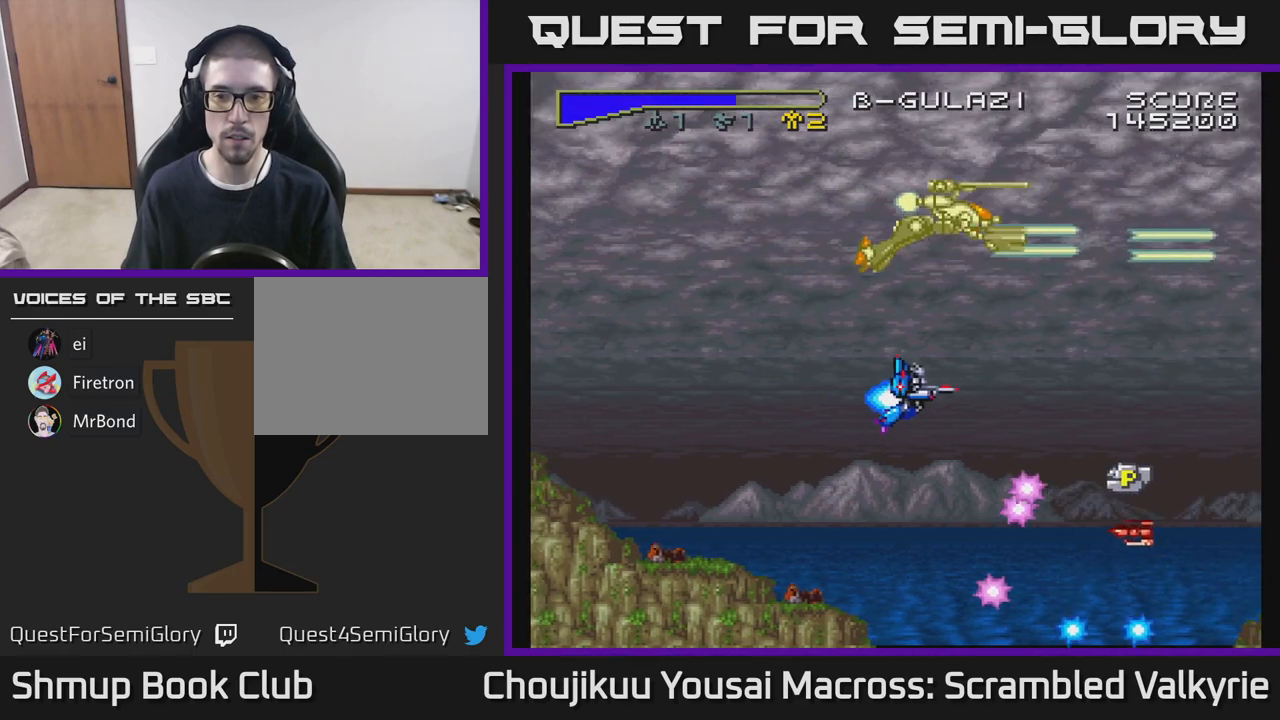
{"buttons": ["A"], "events": [[233, "DPAD_RIGHT", "up"], [333, "DPAD_LEFT", "down"], [467, "DPAD_LEFT", "up"]]}
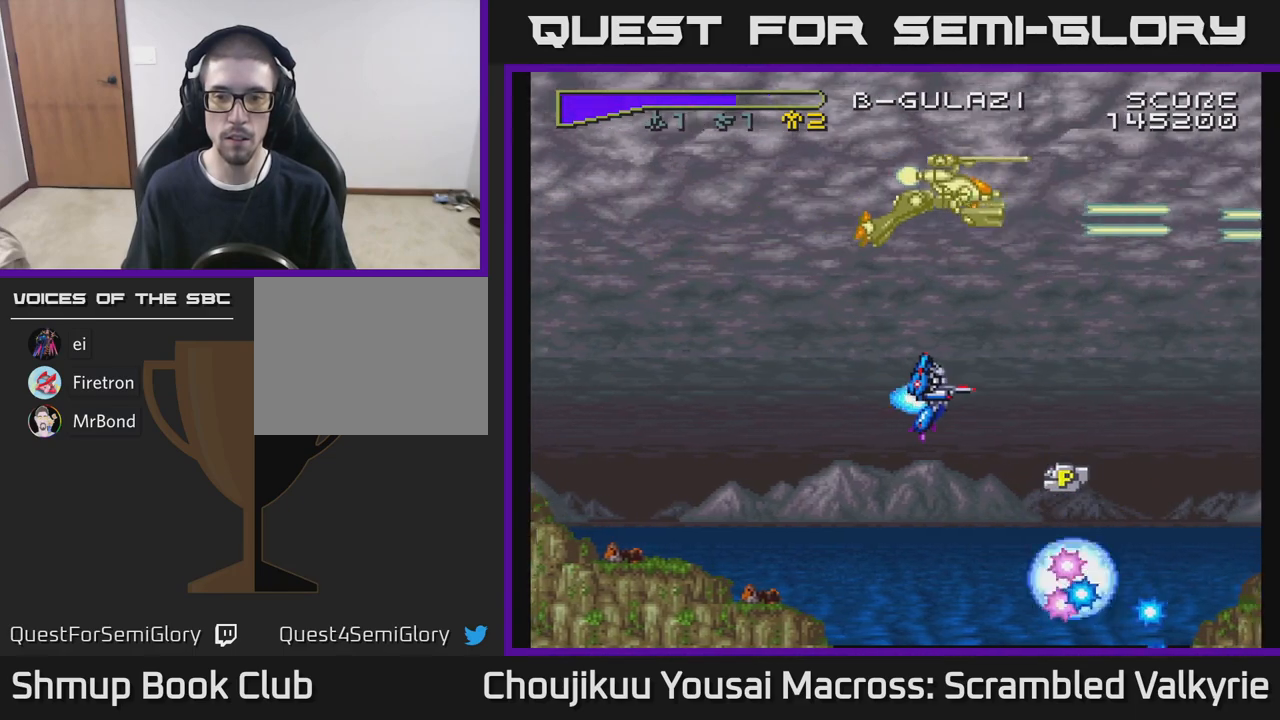
{"buttons": ["A", "DPAD_RIGHT"], "events": [[17, "DPAD_DOWN", "down"], [183, "DPAD_DOWN", "up"], [383, "DPAD_RIGHT", "down"]]}
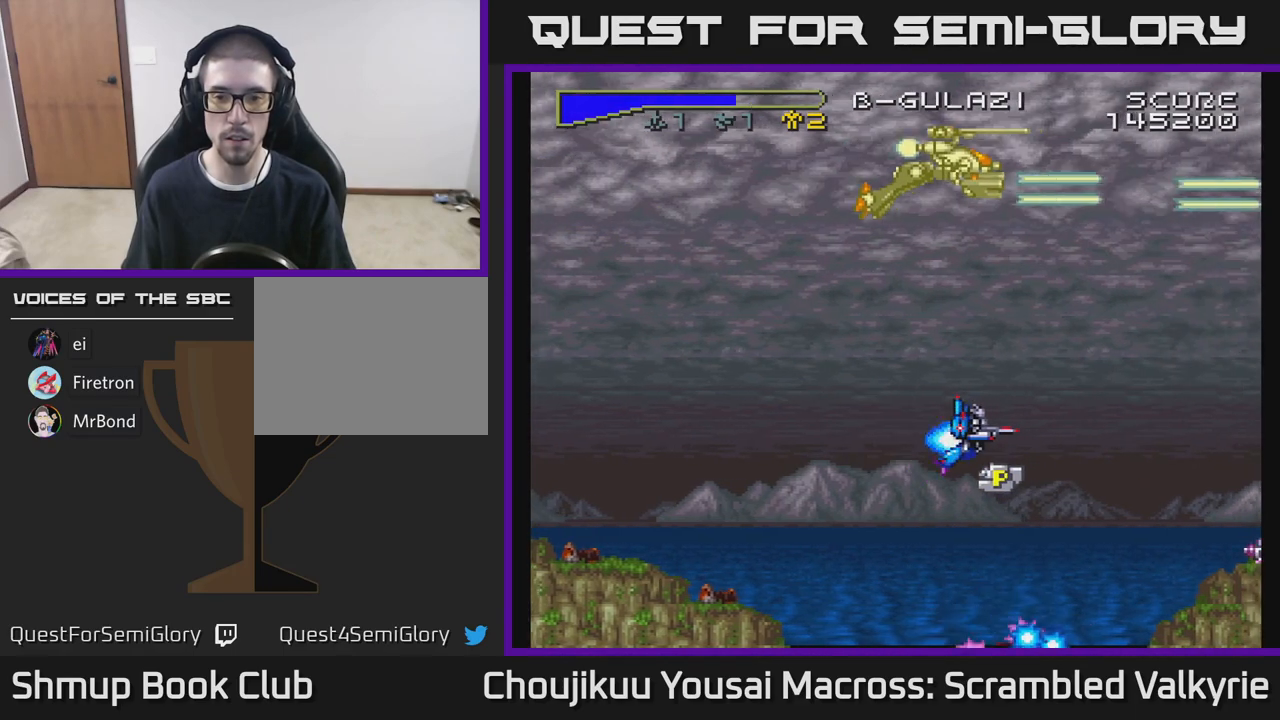
{"buttons": ["A", "DPAD_LEFT"], "events": [[50, "DPAD_DOWN", "down"], [150, "DPAD_RIGHT", "up"], [167, "DPAD_DOWN", "up"], [183, "DPAD_LEFT", "down"], [217, "DPAD_UP", "down"], [467, "DPAD_UP", "up"]]}
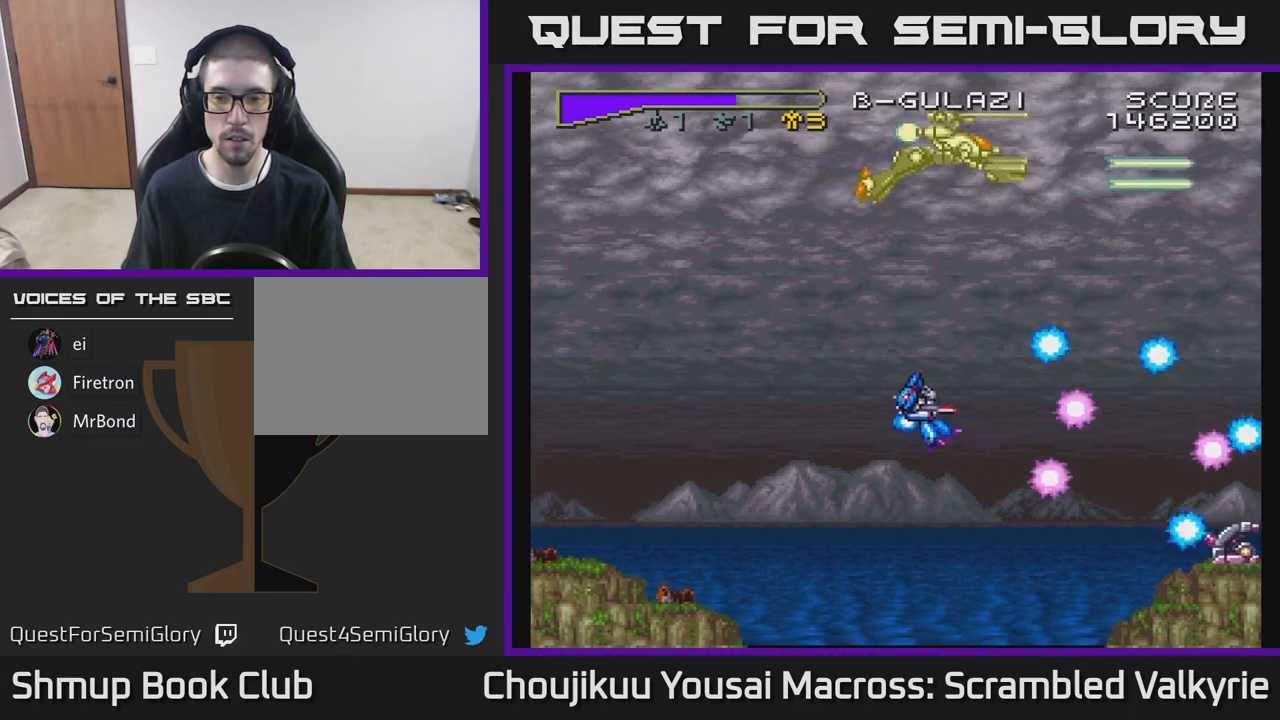
{"buttons": ["A", "DPAD_UP"], "events": [[267, "DPAD_UP", "down"], [433, "DPAD_LEFT", "up"]]}
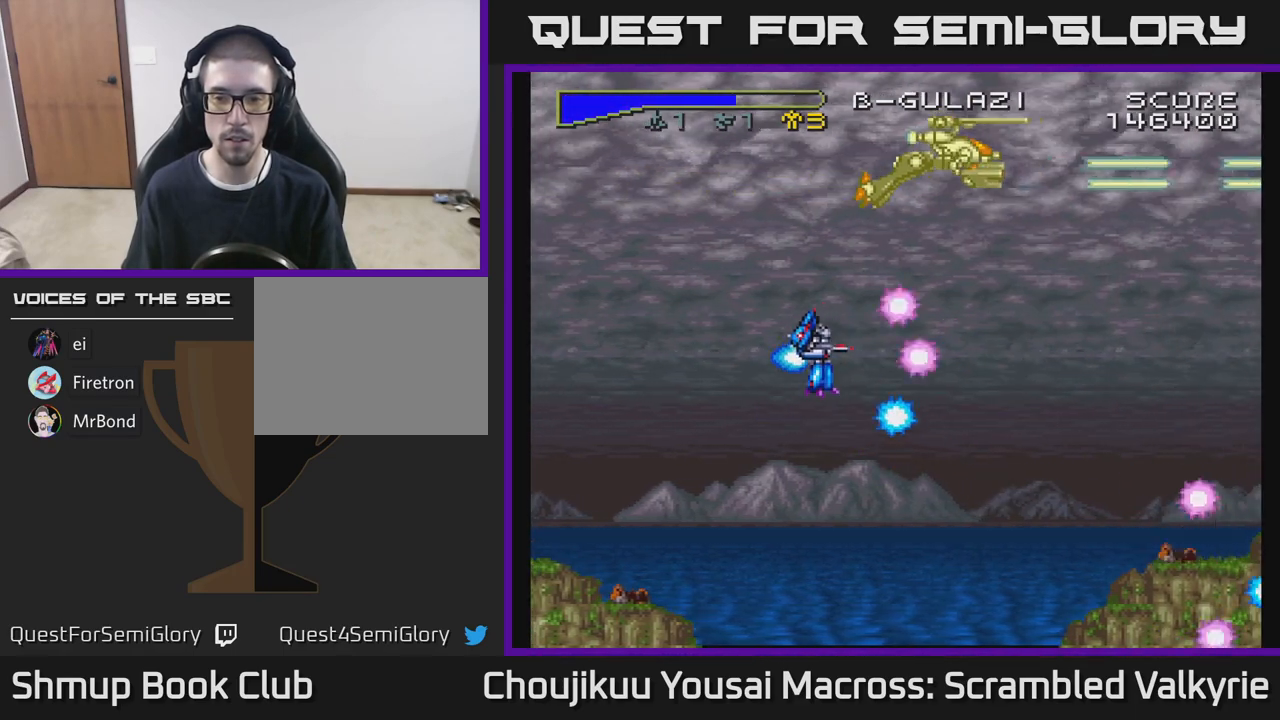
{"buttons": ["A"], "events": [[67, "DPAD_LEFT", "down"], [233, "DPAD_LEFT", "up"], [450, "DPAD_UP", "up"]]}
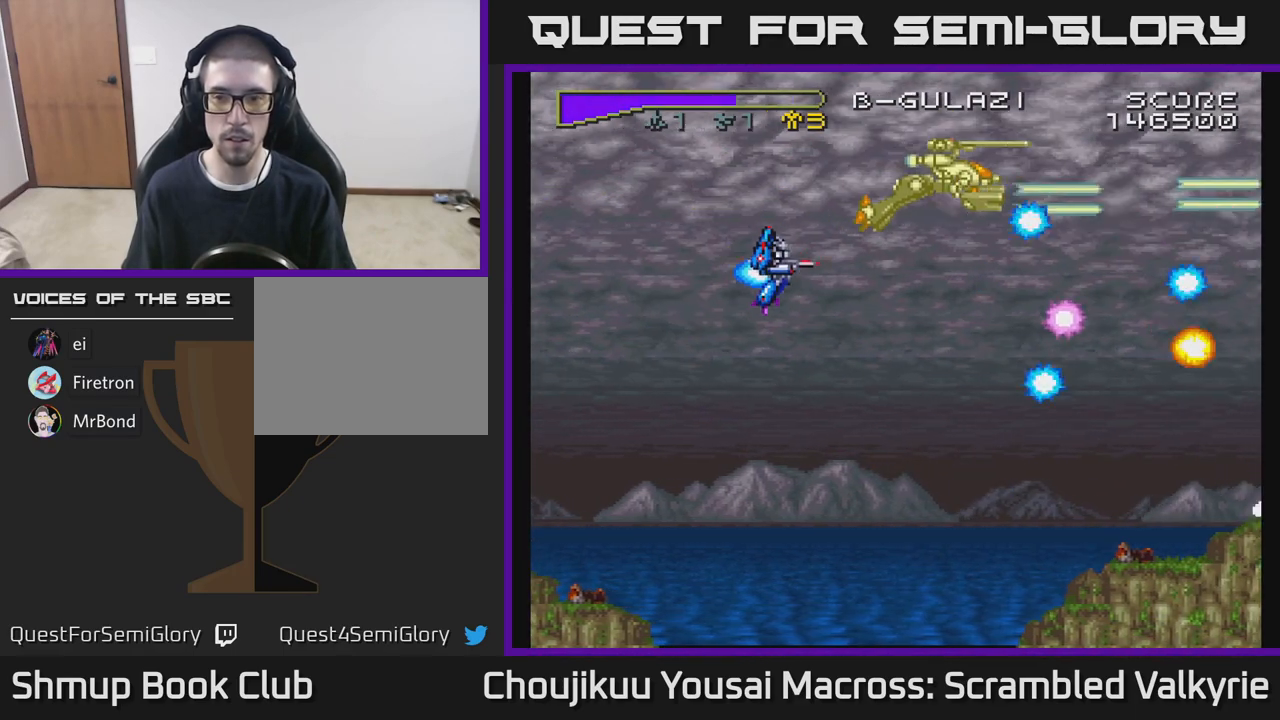
{"buttons": ["A", "DPAD_LEFT"], "events": [[17, "DPAD_DOWN", "down"], [417, "DPAD_DOWN", "up"], [433, "DPAD_LEFT", "down"]]}
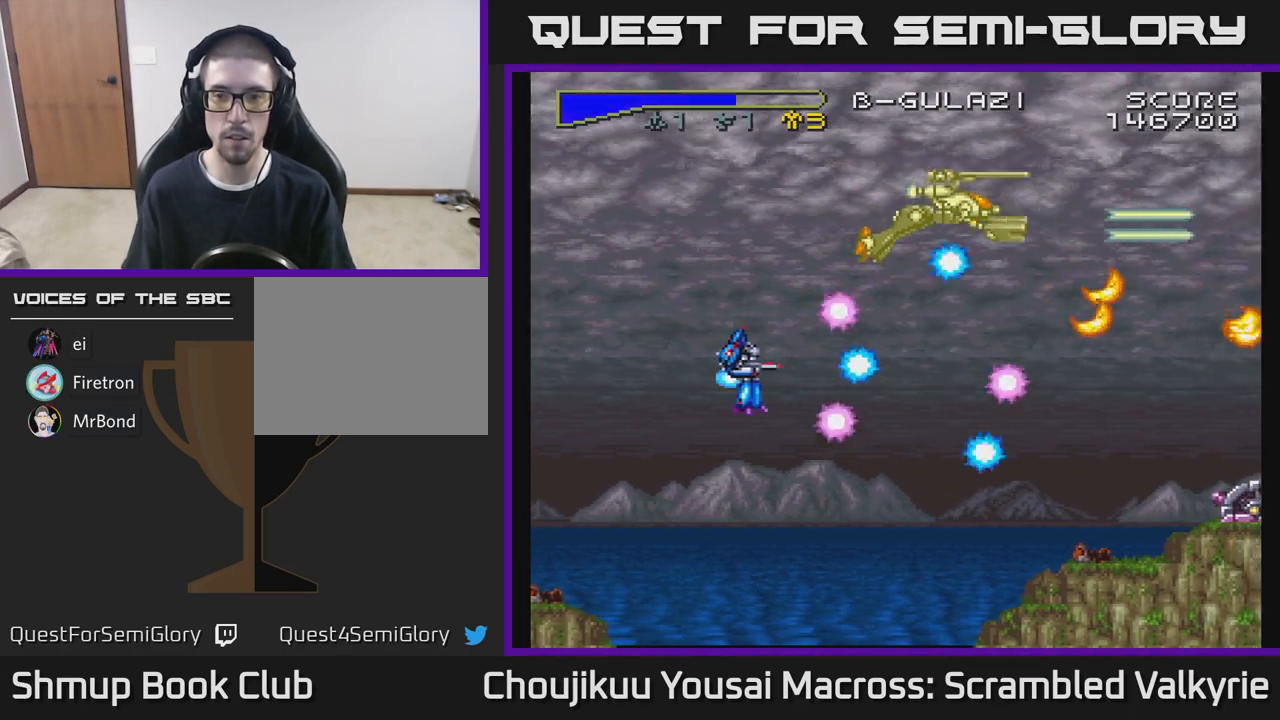
{"buttons": ["A"], "events": [[317, "DPAD_LEFT", "up"]]}
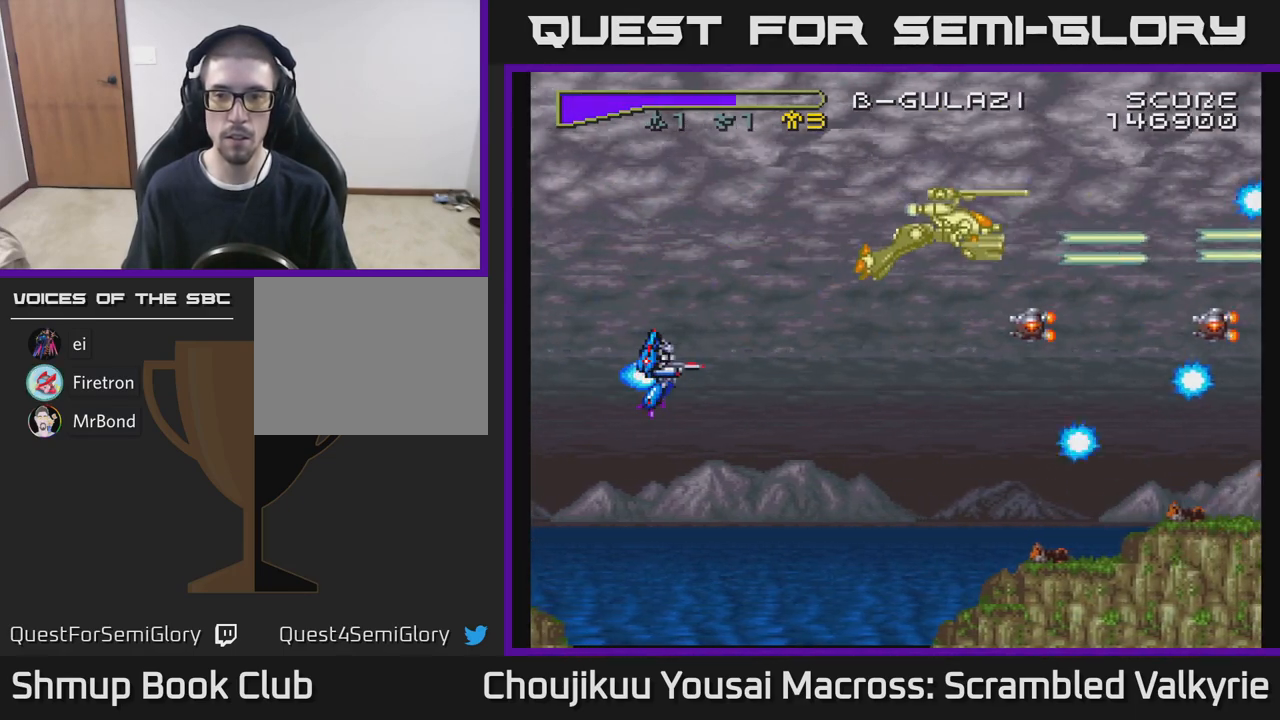
{"buttons": ["A"], "events": []}